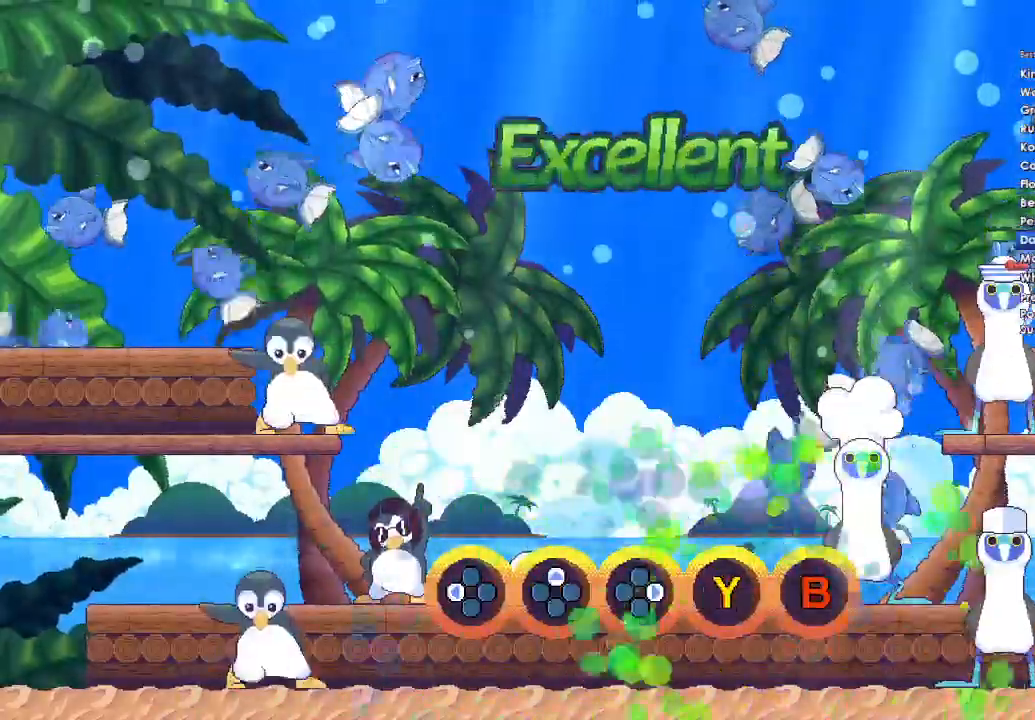
Gameplay with a controller (Xbox layout); each line is a JSON object with the inputs held at the frame after it (dt_ms = milliseconds from this image to that frame). "events" lists button and stick changes between this image and that frame as [ms after this image, input, new state], when the widget could be followed in between. Not read: left_stick.
{"dt_ms": 500, "buttons": [], "right_stick": "center", "events": []}
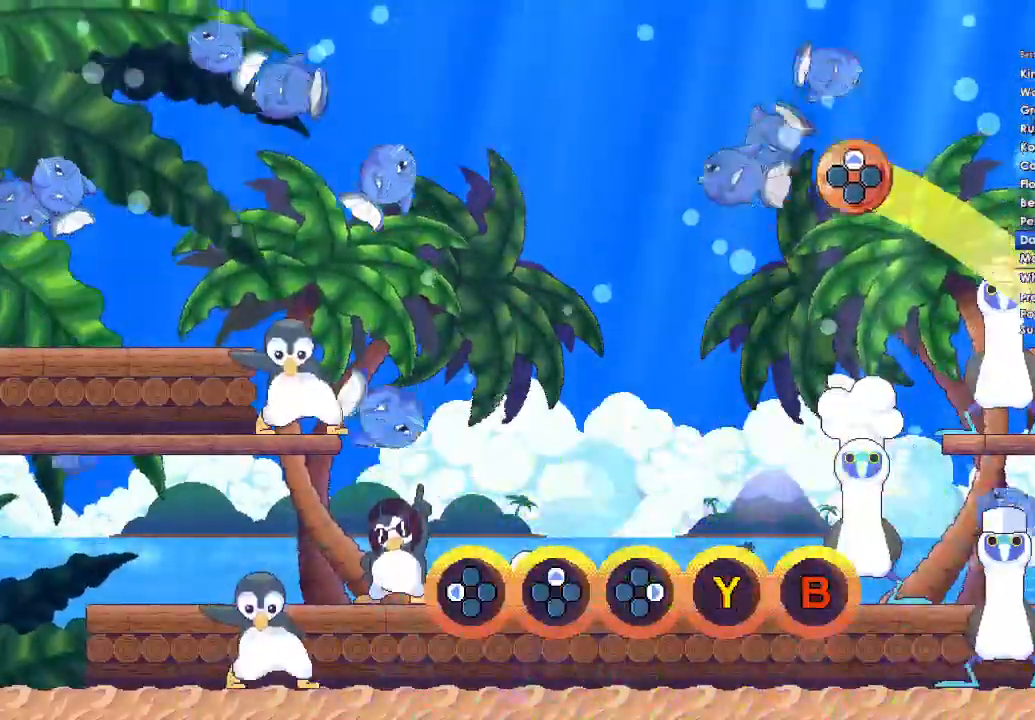
{"dt_ms": 500, "buttons": [], "right_stick": "center", "events": []}
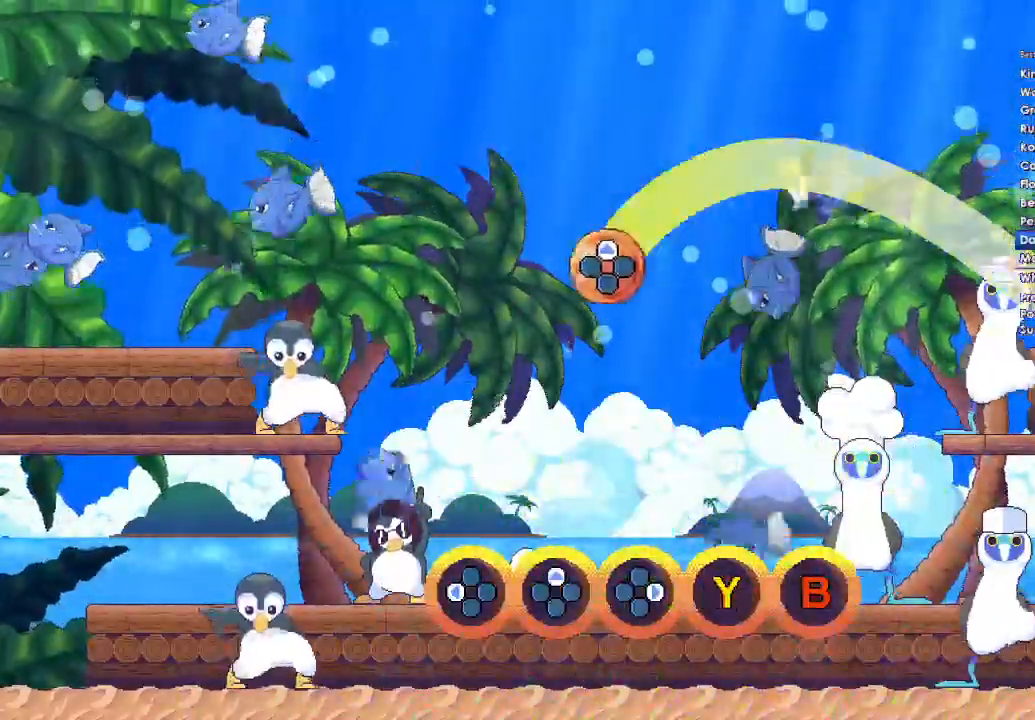
{"dt_ms": 500, "buttons": [], "right_stick": "center", "events": []}
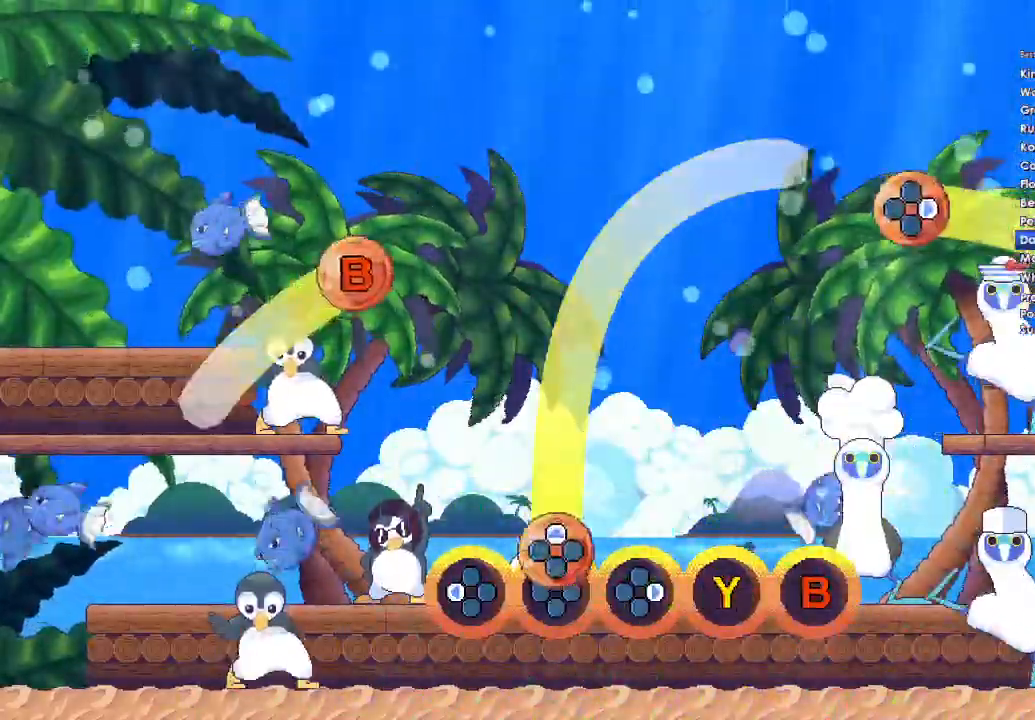
{"dt_ms": 500, "buttons": ["DPAD_UP"], "right_stick": "center", "events": [[100, "DPAD_UP", "down"]]}
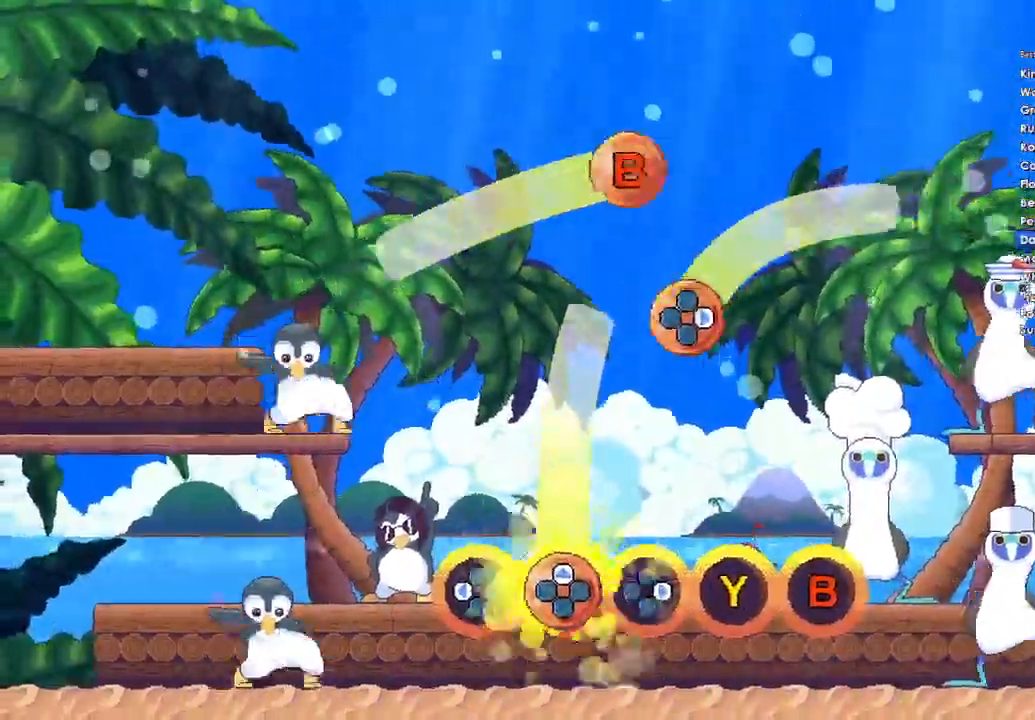
{"dt_ms": 500, "buttons": [], "right_stick": "center", "events": [[500, "DPAD_UP", "up"]]}
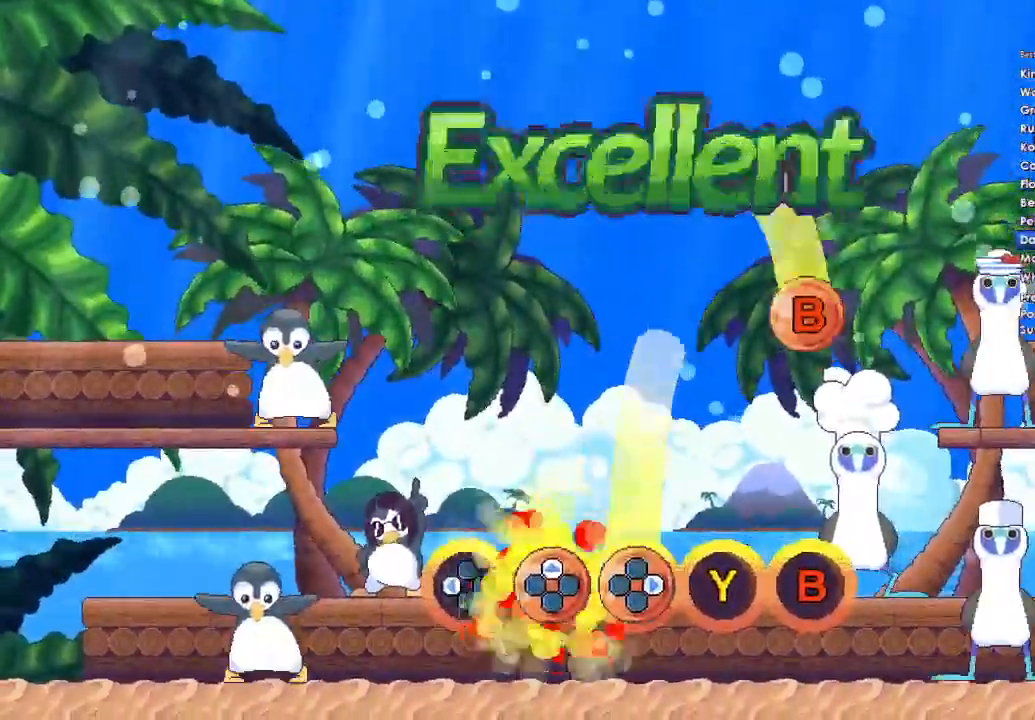
{"dt_ms": 500, "buttons": ["B"], "right_stick": "center", "events": [[67, "DPAD_RIGHT", "down"], [500, "B", "down"], [500, "DPAD_RIGHT", "up"]]}
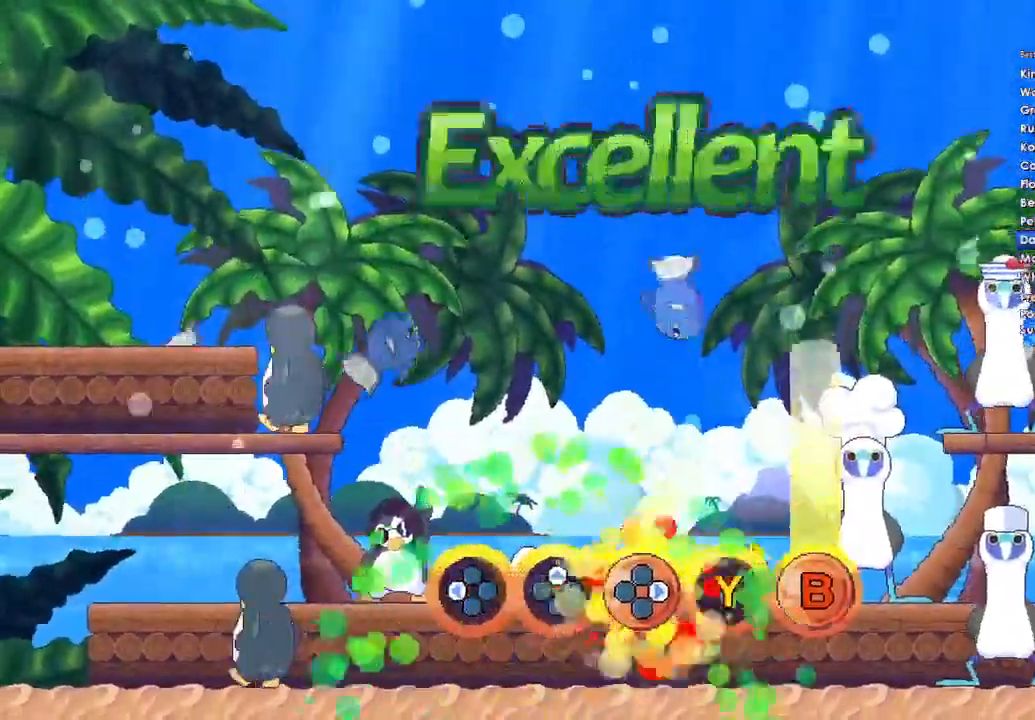
{"dt_ms": 500, "buttons": [], "right_stick": "center", "events": [[467, "B", "up"]]}
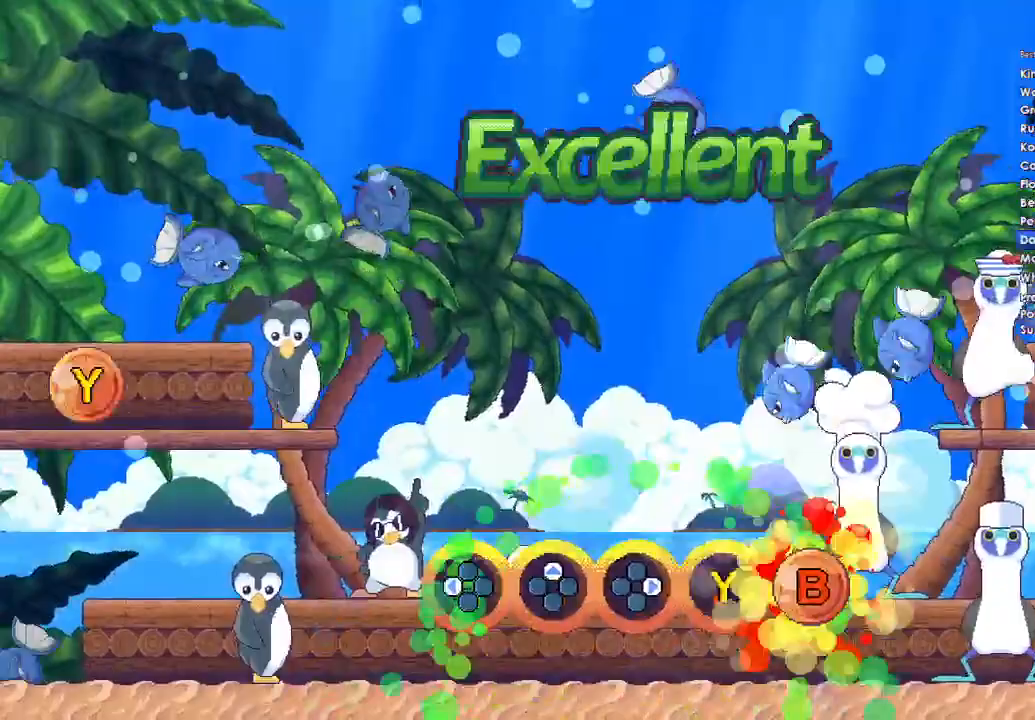
{"dt_ms": 1000, "buttons": [], "right_stick": "center", "events": []}
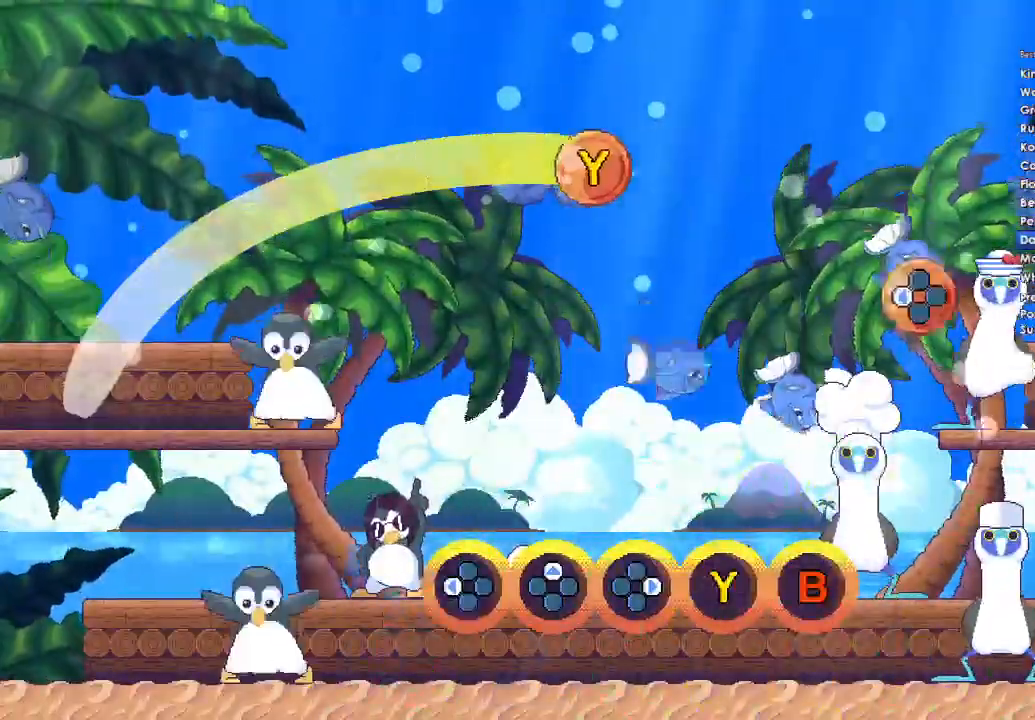
{"dt_ms": 500, "buttons": [], "right_stick": "center", "events": []}
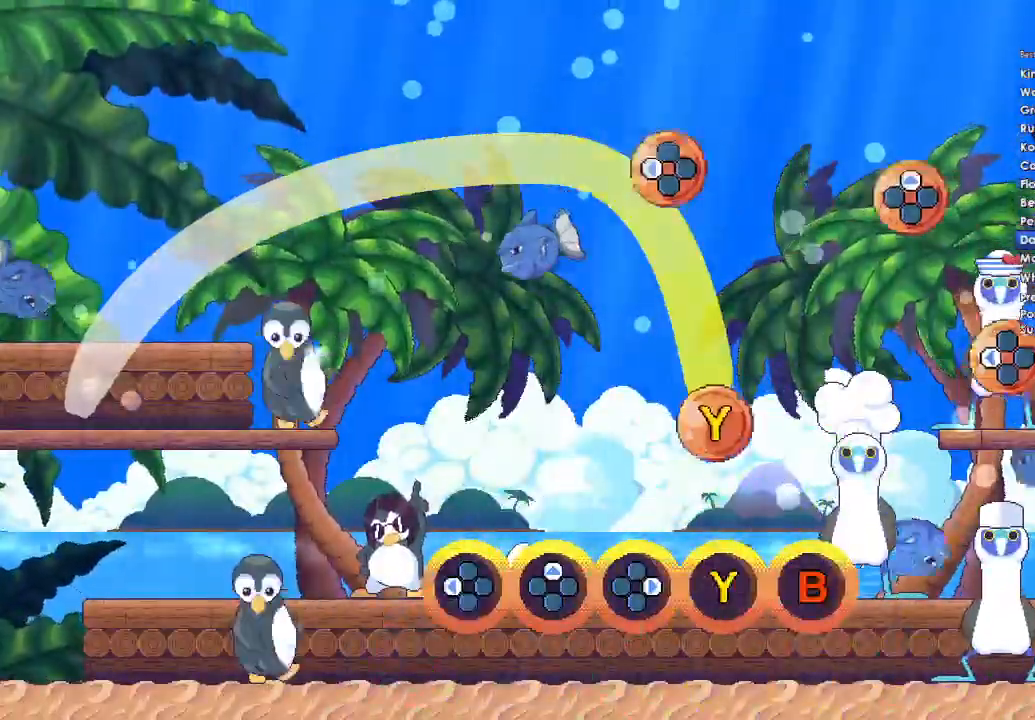
{"dt_ms": 500, "buttons": ["Y"], "right_stick": "center", "events": [[267, "Y", "down"]]}
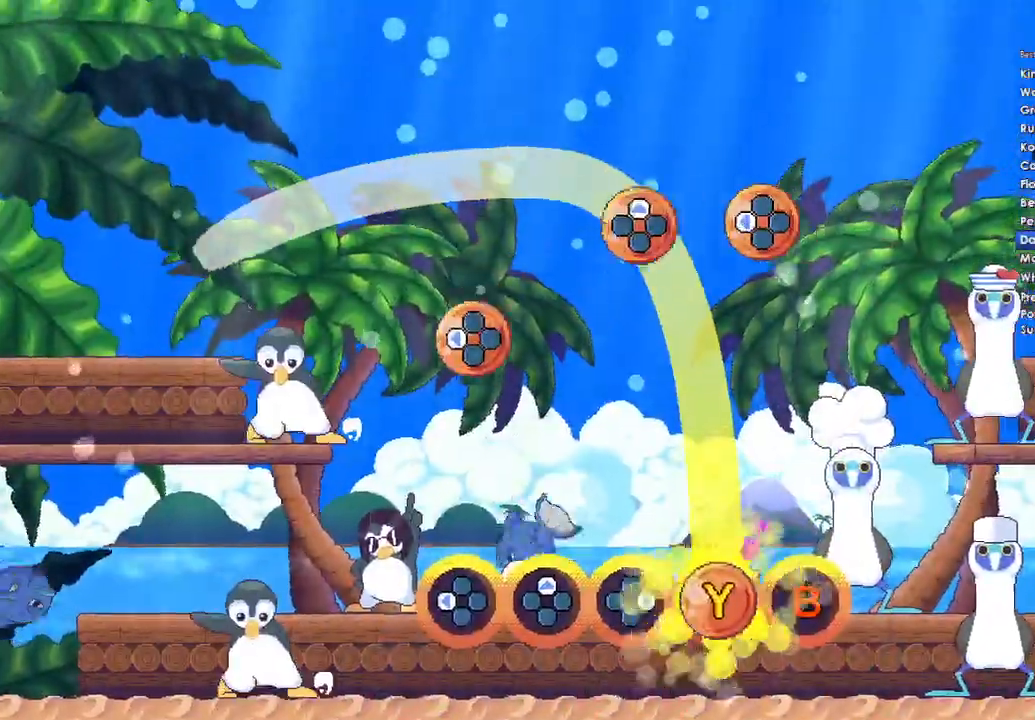
{"dt_ms": 500, "buttons": ["Y", "DPAD_LEFT"], "right_stick": "center", "events": [[433, "DPAD_LEFT", "down"]]}
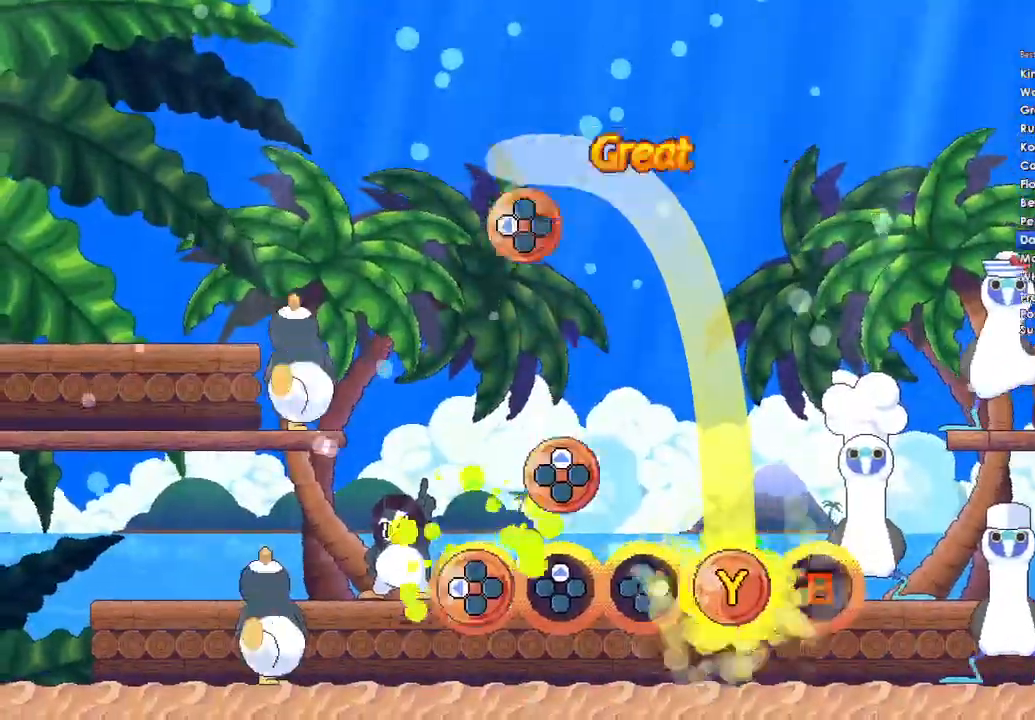
{"dt_ms": 500, "buttons": ["Y"], "right_stick": "center", "events": [[33, "DPAD_LEFT", "up"], [167, "DPAD_UP", "down"], [267, "DPAD_UP", "up"]]}
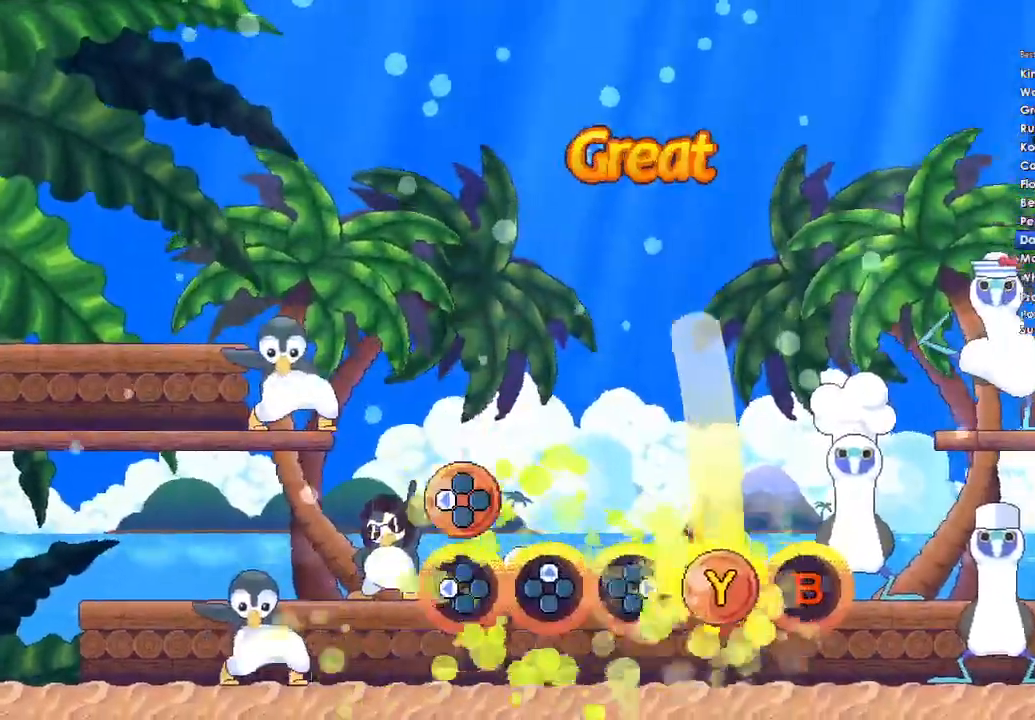
{"dt_ms": 500, "buttons": ["Y"], "right_stick": "center", "events": [[200, "DPAD_LEFT", "down"], [300, "DPAD_LEFT", "up"]]}
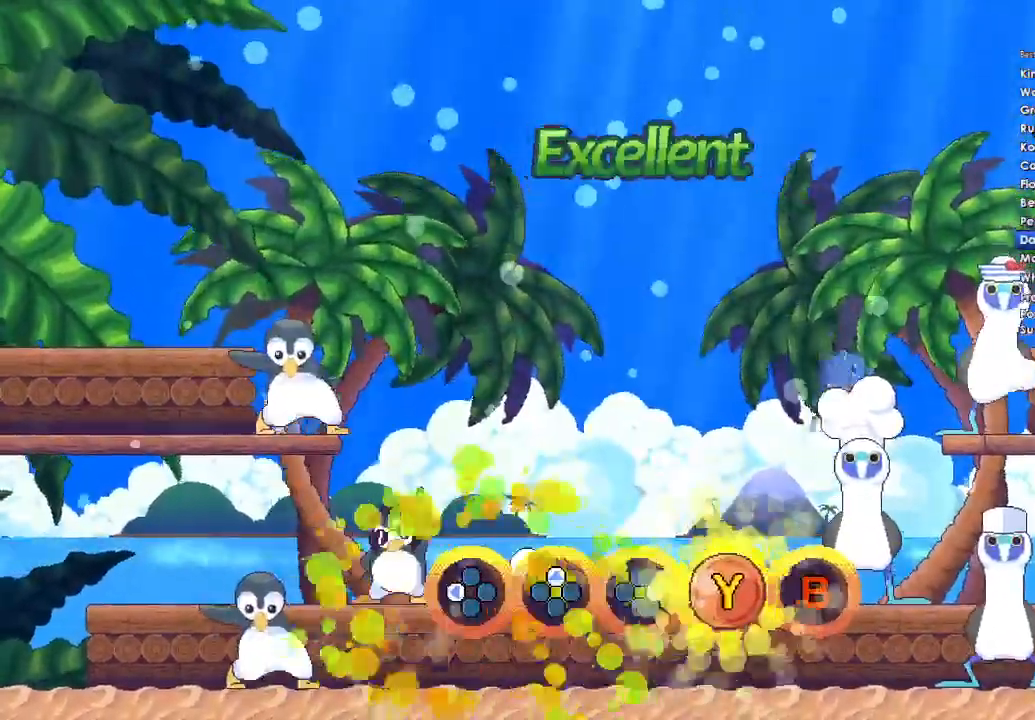
{"dt_ms": 500, "buttons": [], "right_stick": "center", "events": [[67, "Y", "up"]]}
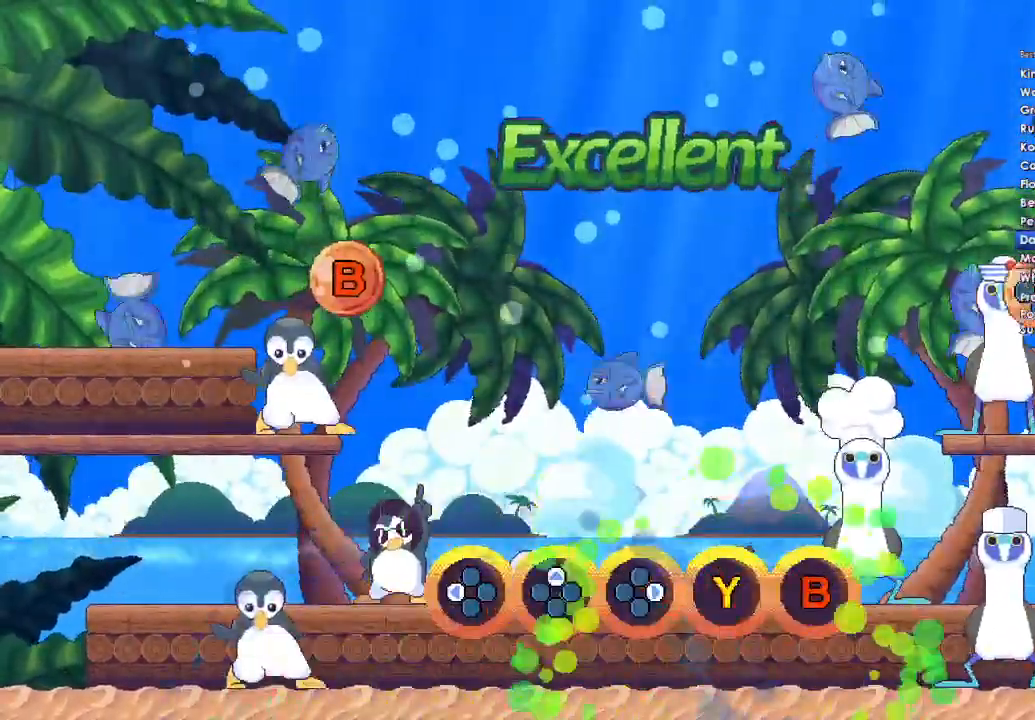
{"dt_ms": 500, "buttons": [], "right_stick": "center", "events": []}
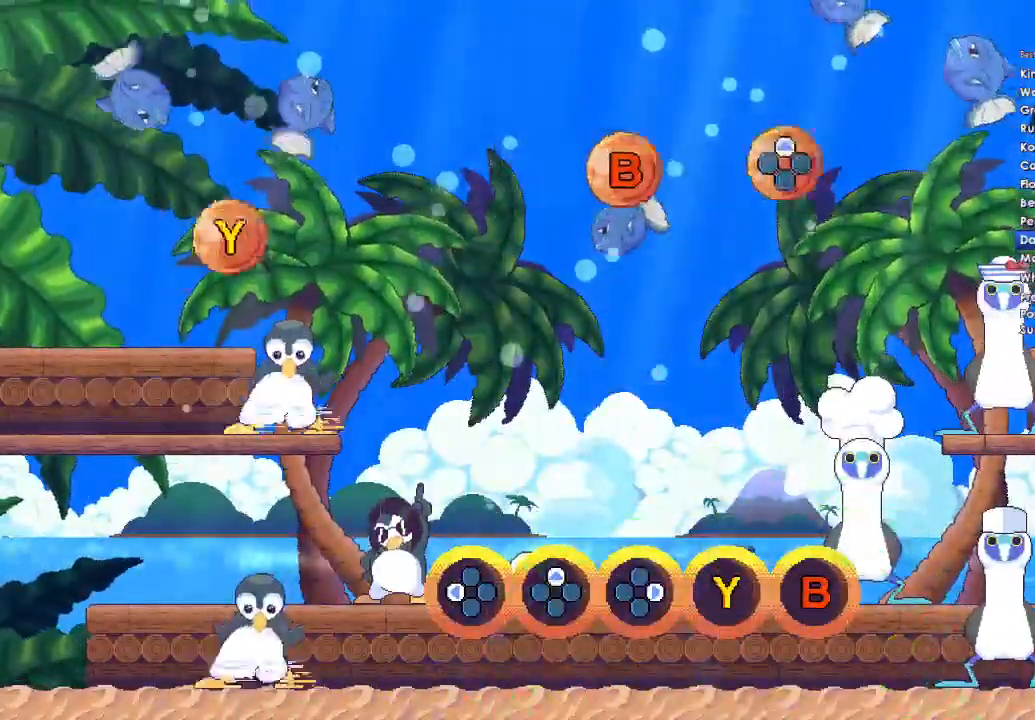
{"dt_ms": 500, "buttons": [], "right_stick": "center", "events": []}
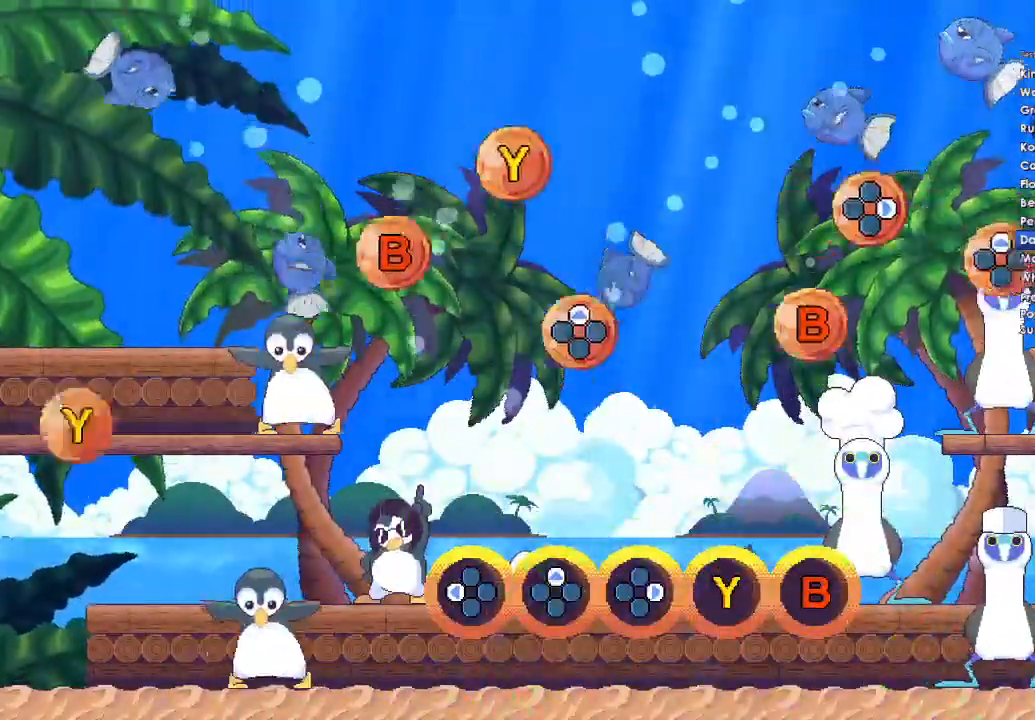
{"dt_ms": 500, "buttons": ["B", "DPAD_UP"], "right_stick": "center", "events": [[467, "B", "down"], [467, "DPAD_UP", "down"]]}
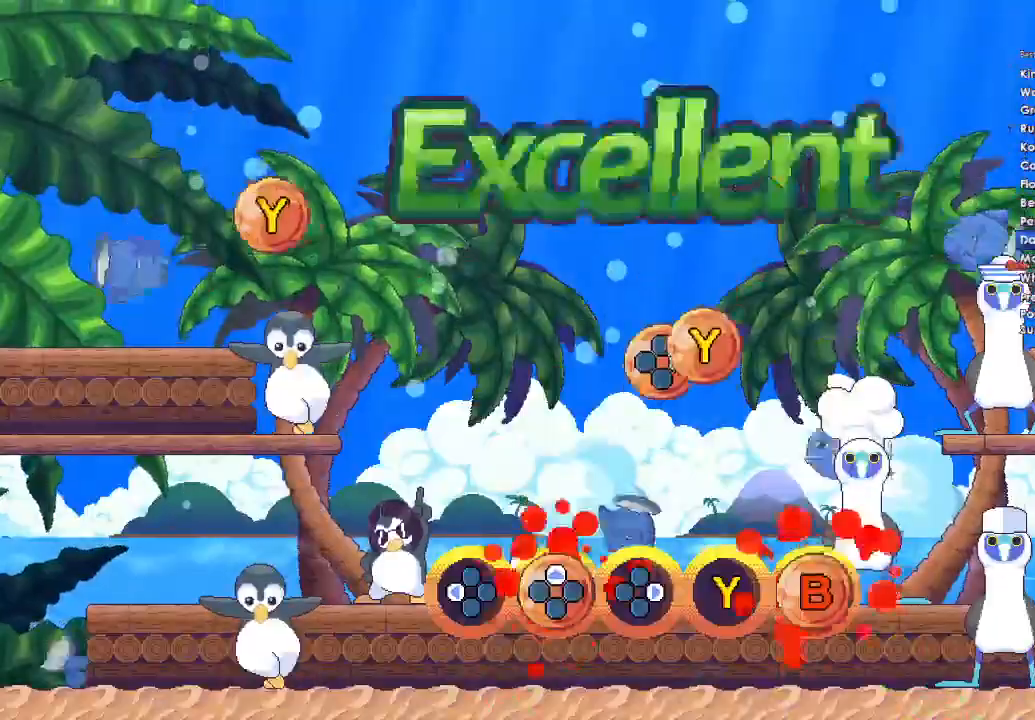
{"dt_ms": 500, "buttons": ["Y", "DPAD_RIGHT"], "right_stick": "center", "events": [[100, "DPAD_UP", "up"], [167, "B", "up"], [433, "DPAD_RIGHT", "down"], [433, "Y", "down"]]}
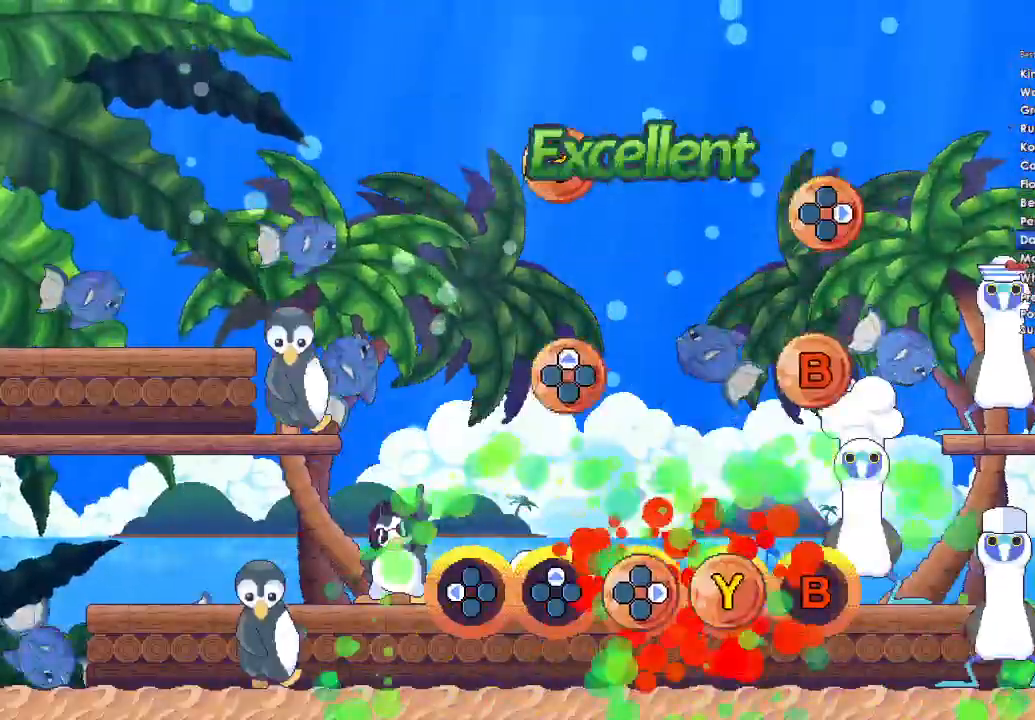
{"dt_ms": 500, "buttons": ["B", "DPAD_UP"], "right_stick": "center", "events": [[67, "DPAD_RIGHT", "up"], [100, "Y", "up"], [400, "B", "down"], [400, "DPAD_UP", "down"]]}
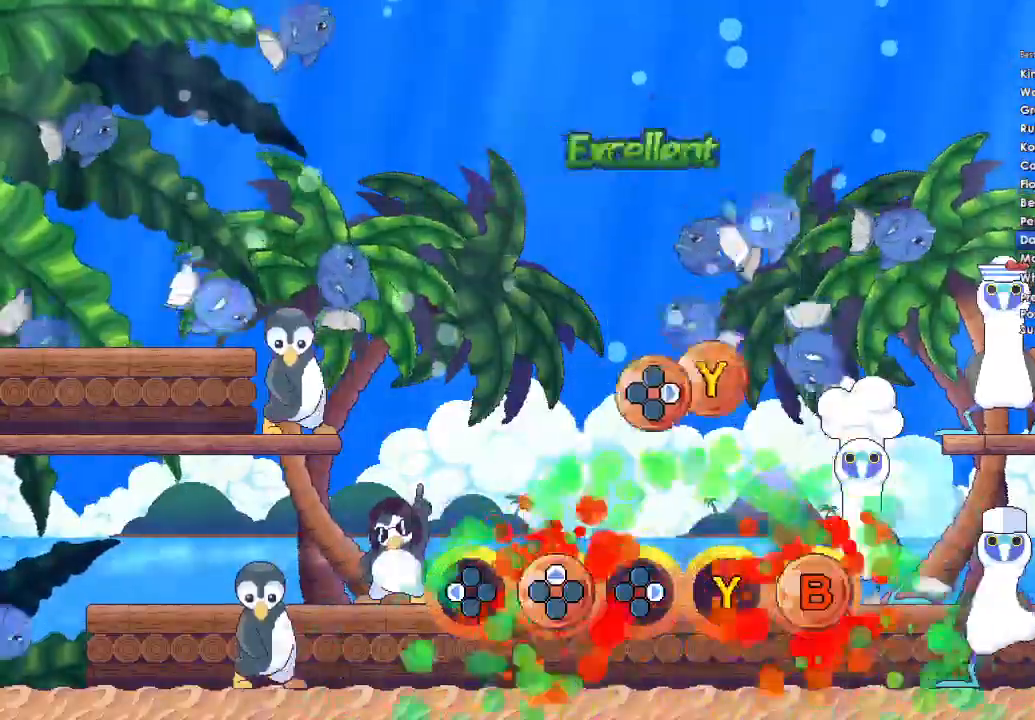
{"dt_ms": 500, "buttons": ["Y", "DPAD_RIGHT"], "right_stick": "center", "events": [[33, "DPAD_UP", "up"], [67, "B", "up"], [400, "DPAD_RIGHT", "down"], [400, "Y", "down"]]}
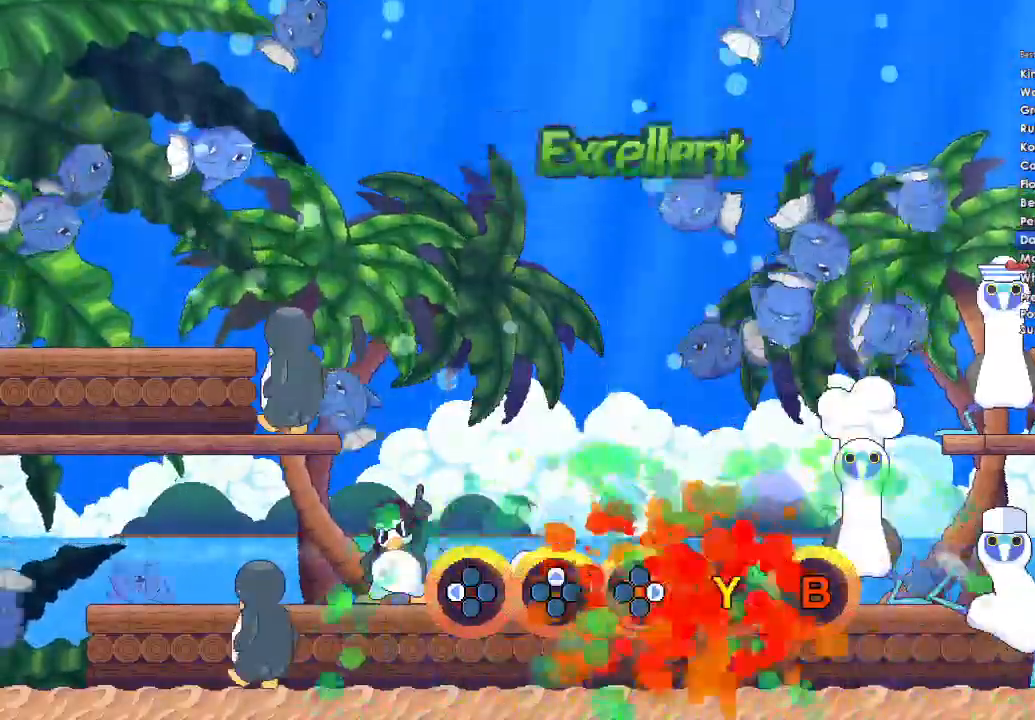
{"dt_ms": 500, "buttons": ["A"], "right_stick": "center", "events": [[33, "DPAD_RIGHT", "up"], [33, "Y", "up"], [433, "A", "down"]]}
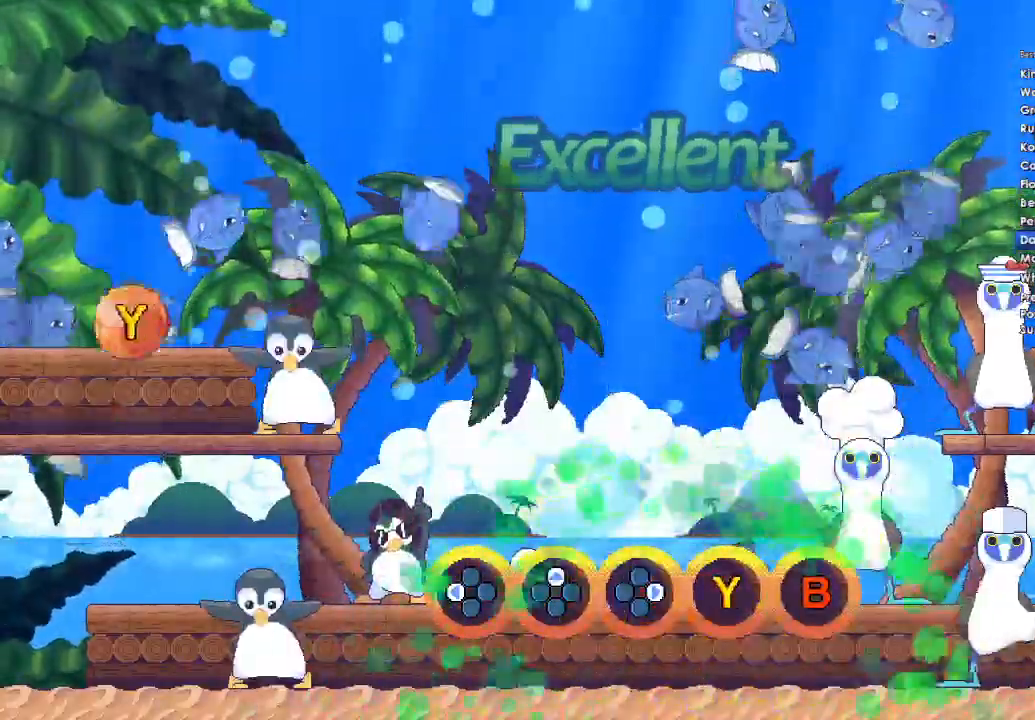
{"dt_ms": 500, "buttons": [], "right_stick": "center", "events": [[67, "A", "up"]]}